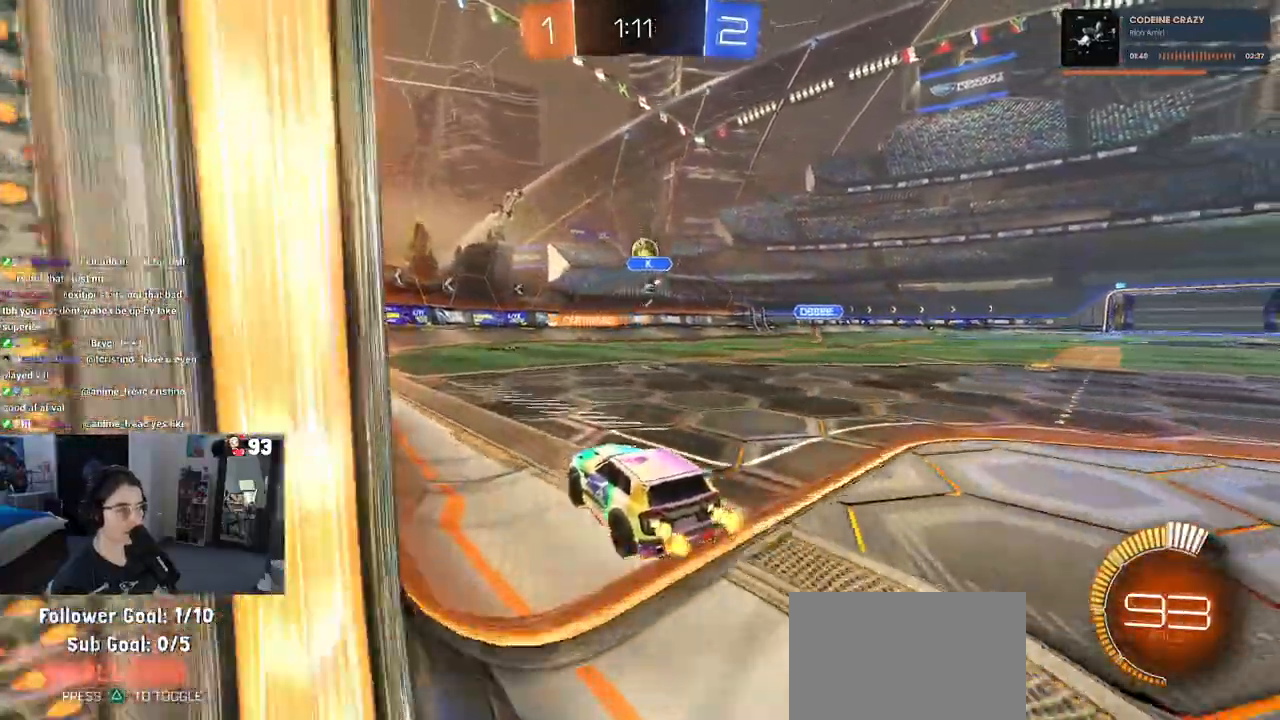
Gameplay with a controller (PlayStation layout); each line is a JSON object with the inputs held at the frame after it. "events" lists button and stick changes between this image and that frame as [ms after this image, input, new state], when the widget could be followed in between. Not read: R2.
{"buttons": [], "left_stick": "center", "right_stick": "center", "events": [[100, "left_stick", "center"], [250, "left_stick", "left"], [433, "left_stick", "center"]]}
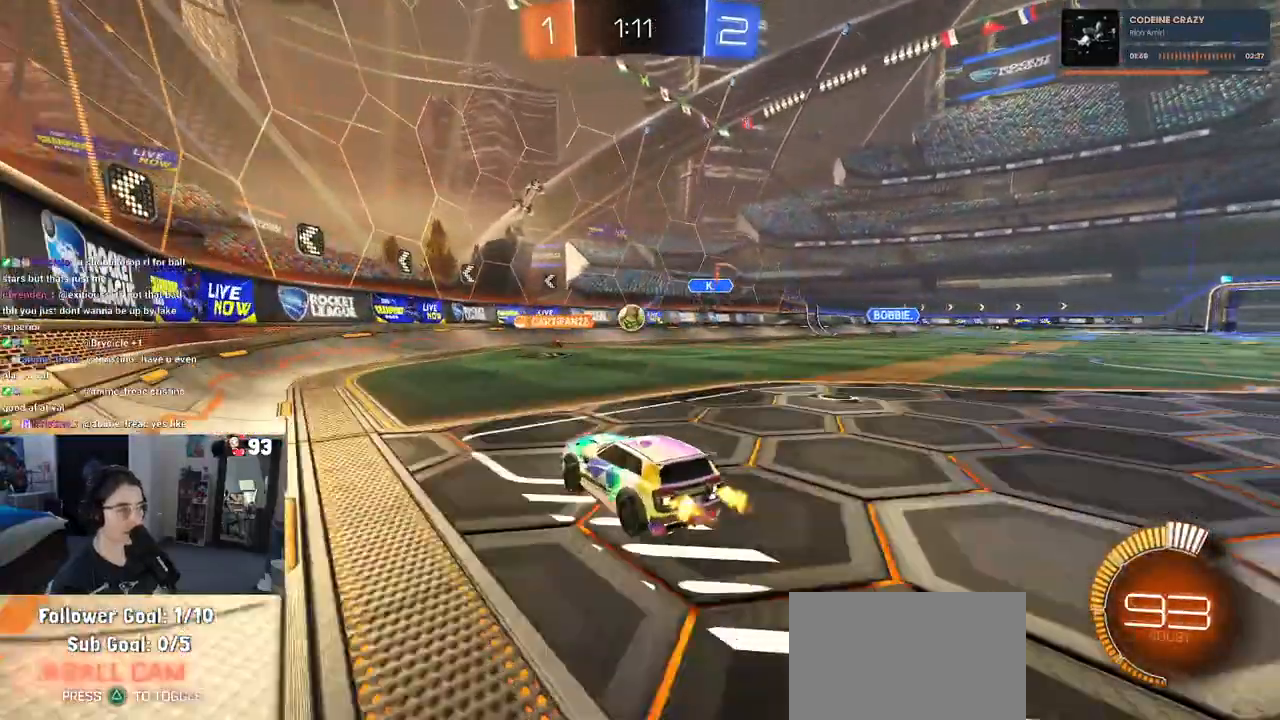
{"buttons": [], "left_stick": "center", "right_stick": "center", "events": [[50, "left_stick", "right"], [217, "left_stick", "center"], [350, "L2", "down"], [417, "L2", "up"]]}
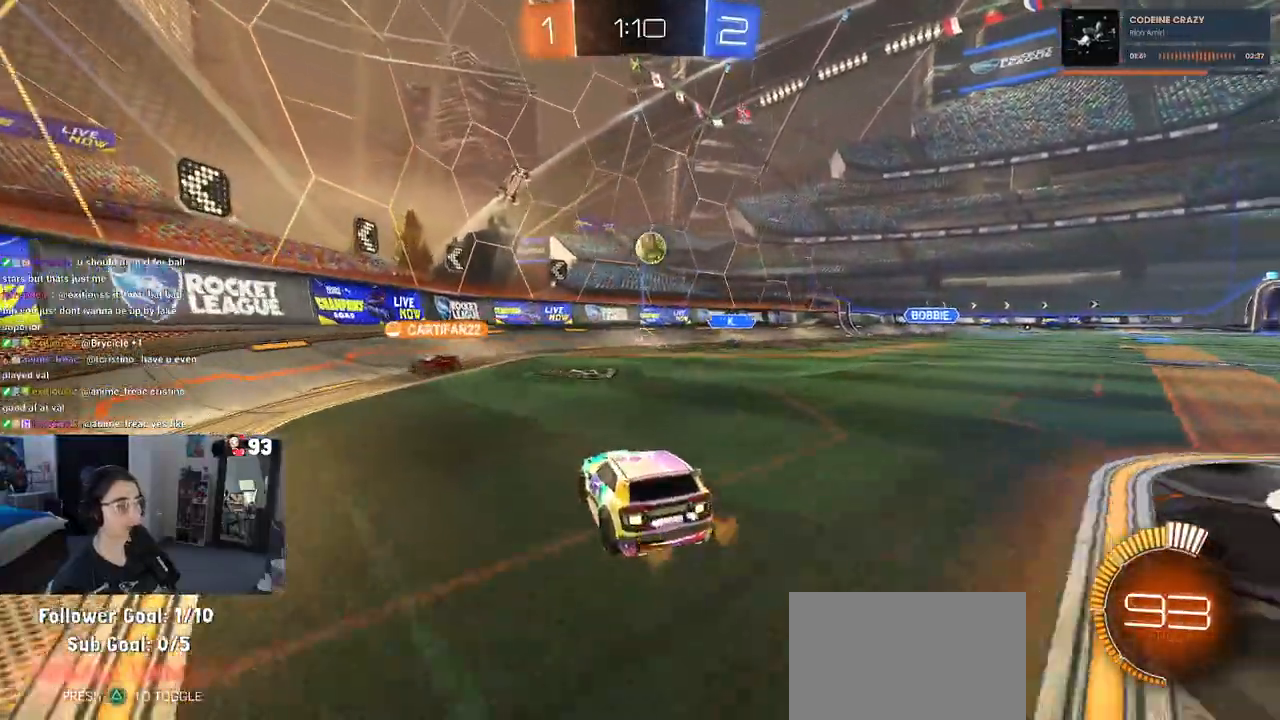
{"buttons": [], "left_stick": "left", "right_stick": "center", "events": [[33, "left_stick", "left"], [317, "SQUARE", "down"], [467, "SQUARE", "up"]]}
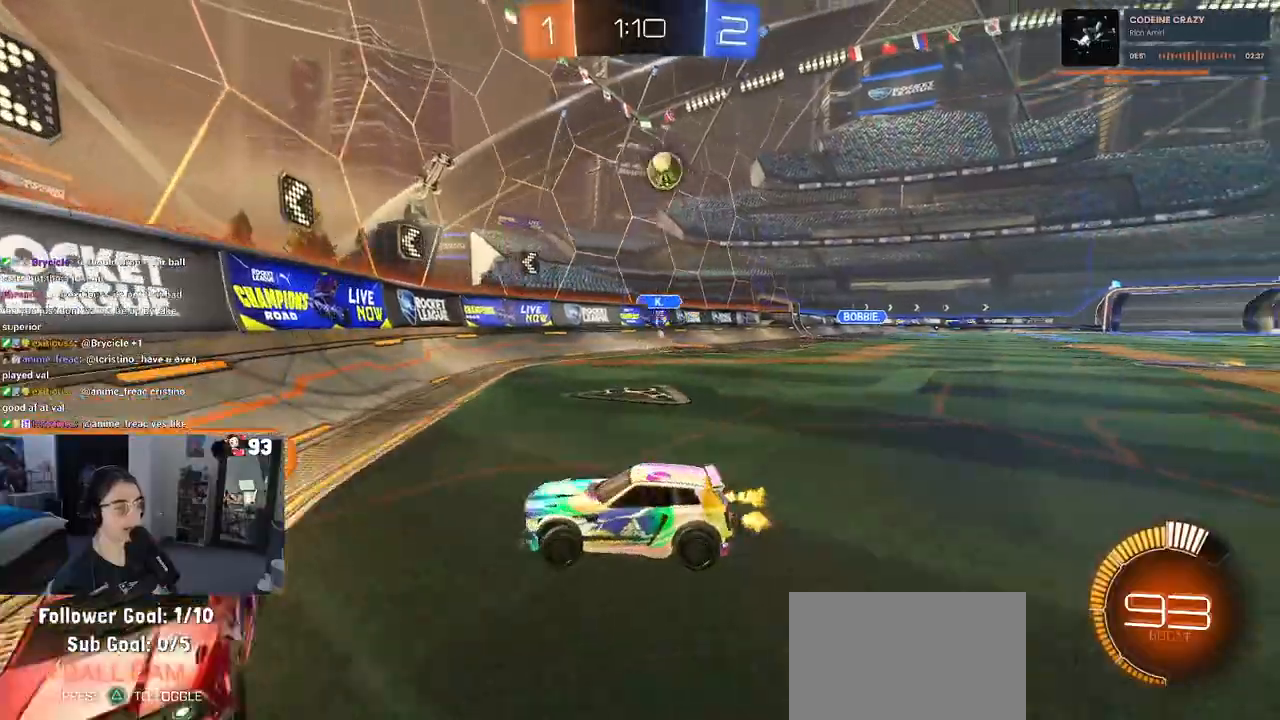
{"buttons": [], "left_stick": "left", "right_stick": "center", "events": [[300, "SQUARE", "down"], [417, "SQUARE", "up"]]}
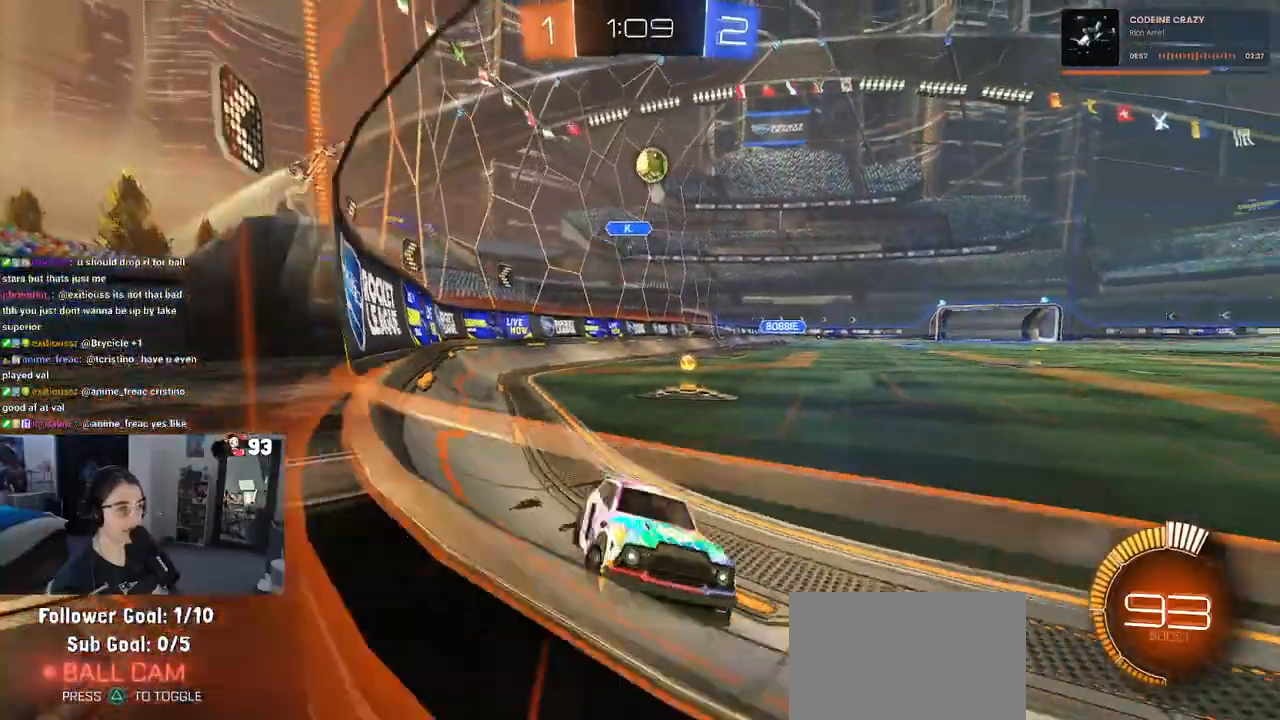
{"buttons": [], "left_stick": "right", "right_stick": "center", "events": [[267, "L2", "down"], [317, "left_stick", "center"], [400, "L2", "up"], [417, "left_stick", "right"]]}
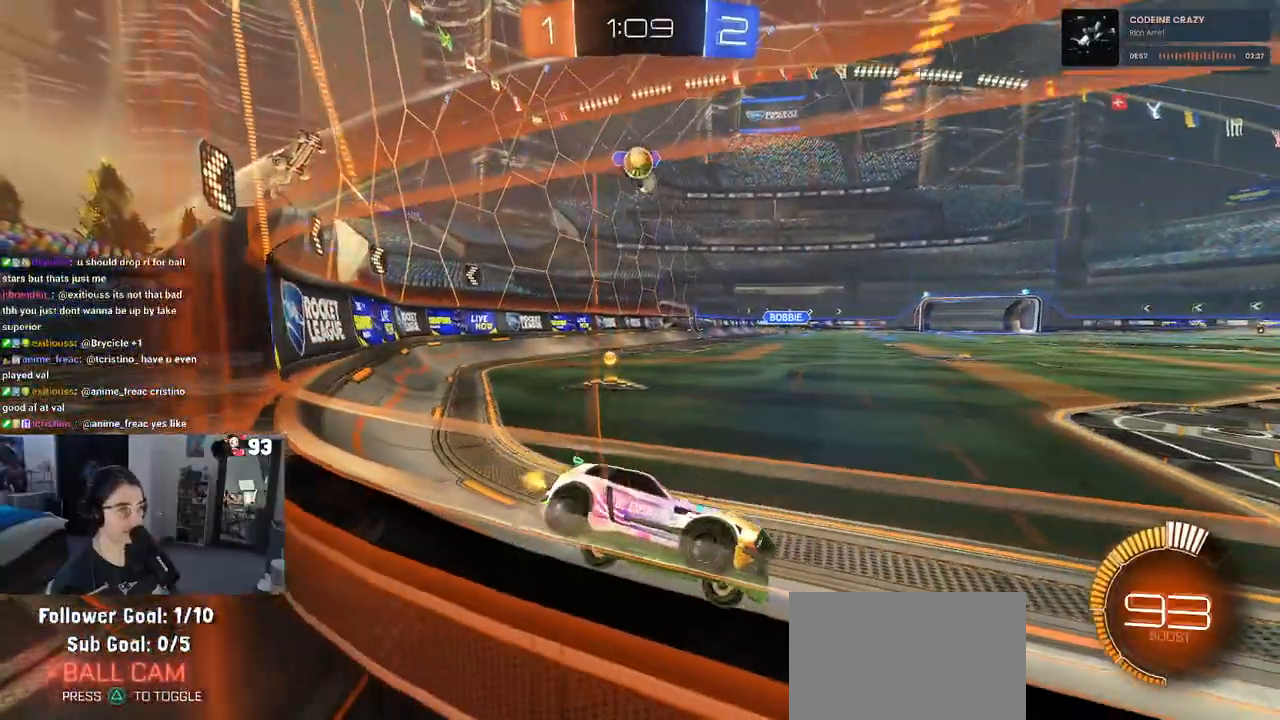
{"buttons": ["SQUARE"], "left_stick": "left", "right_stick": "center", "events": [[267, "left_stick", "center"], [333, "left_stick", "left"], [400, "SQUARE", "down"]]}
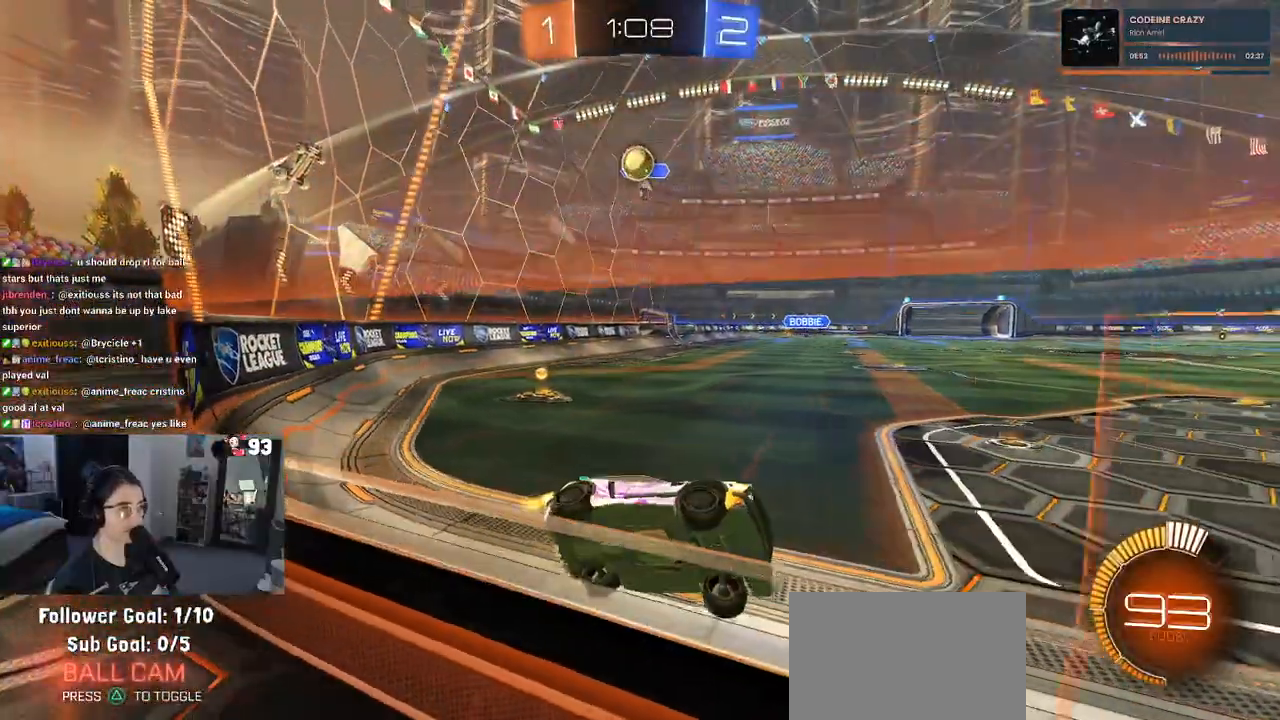
{"buttons": [], "left_stick": "left", "right_stick": "center"}
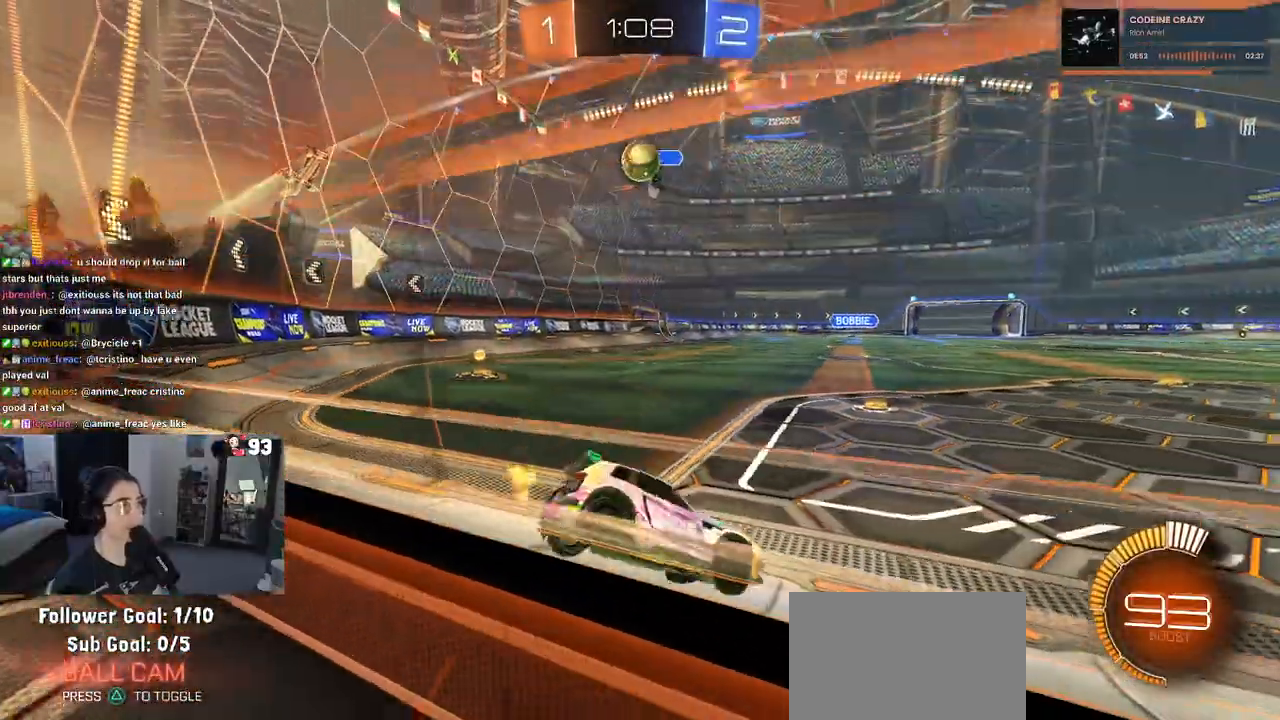
{"buttons": [], "left_stick": "center", "right_stick": "center", "events": [[133, "left_stick", "center"]]}
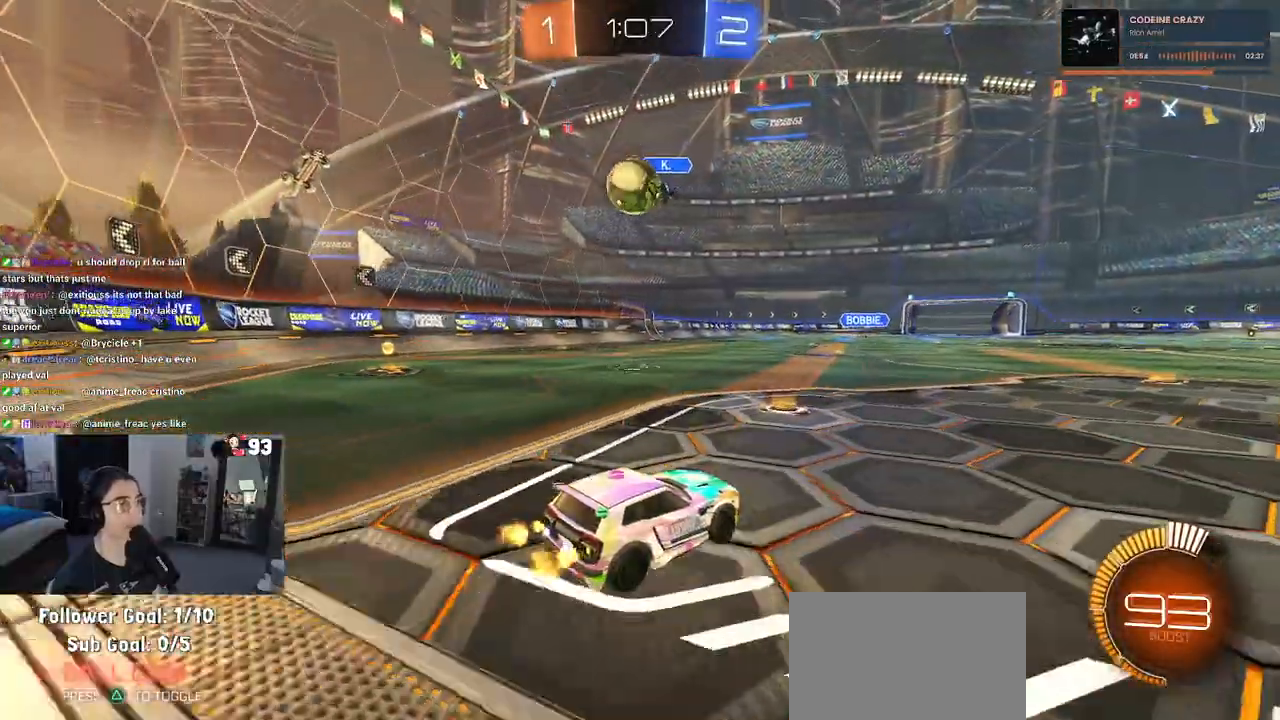
{"buttons": [], "left_stick": "left", "right_stick": "center", "events": [[67, "left_stick", "left"], [350, "CROSS", "down"], [417, "left_stick", "center"], [500, "CROSS", "up"], [500, "left_stick", "left"]]}
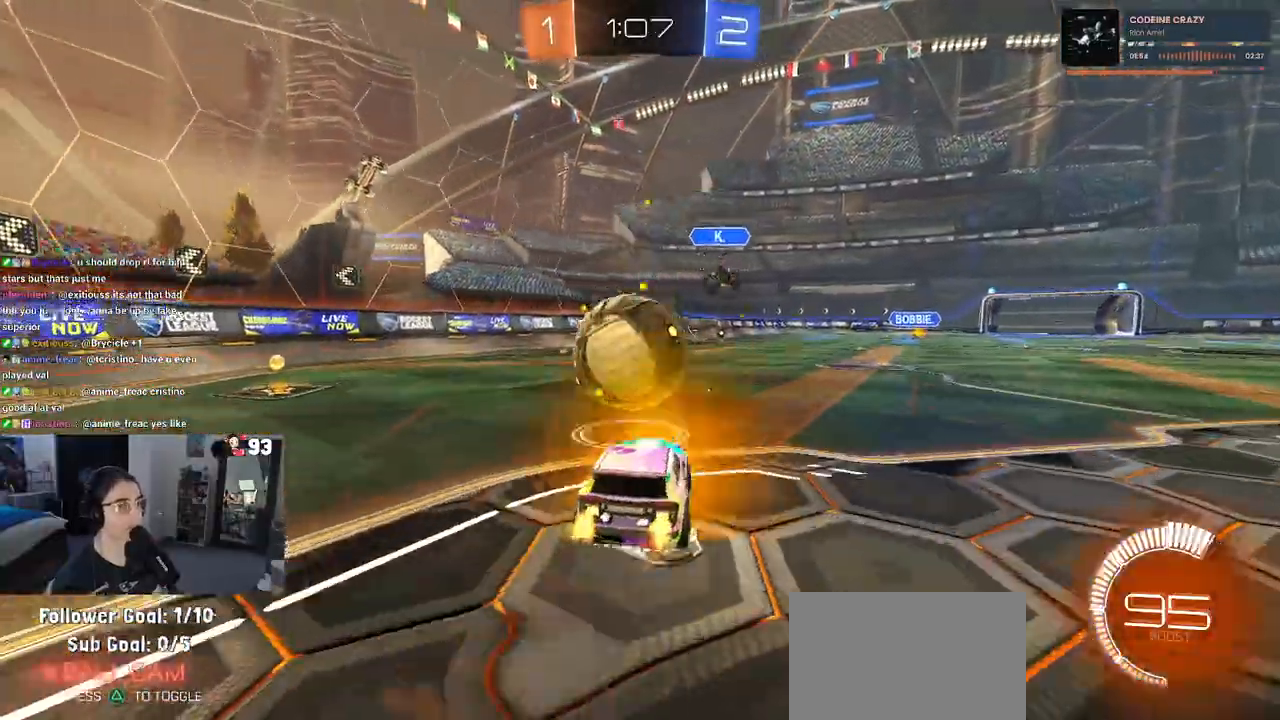
{"buttons": ["SQUARE", "R1"], "left_stick": "down-left", "right_stick": "center", "events": [[67, "CROSS", "down"], [100, "R1", "down"], [133, "SQUARE", "down"], [150, "left_stick", "down-left"], [167, "CROSS", "up"]]}
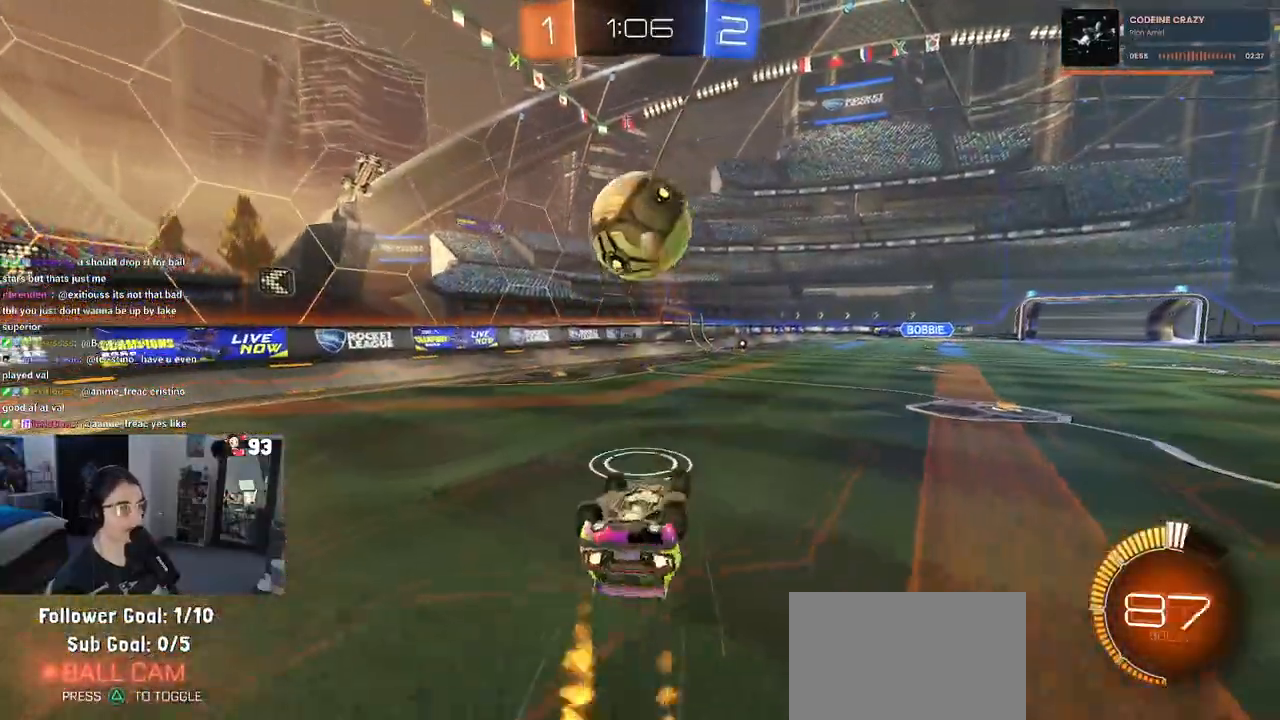
{"buttons": [], "left_stick": "center", "right_stick": "center", "events": [[50, "R1", "up"], [367, "SQUARE", "up"], [367, "left_stick", "center"]]}
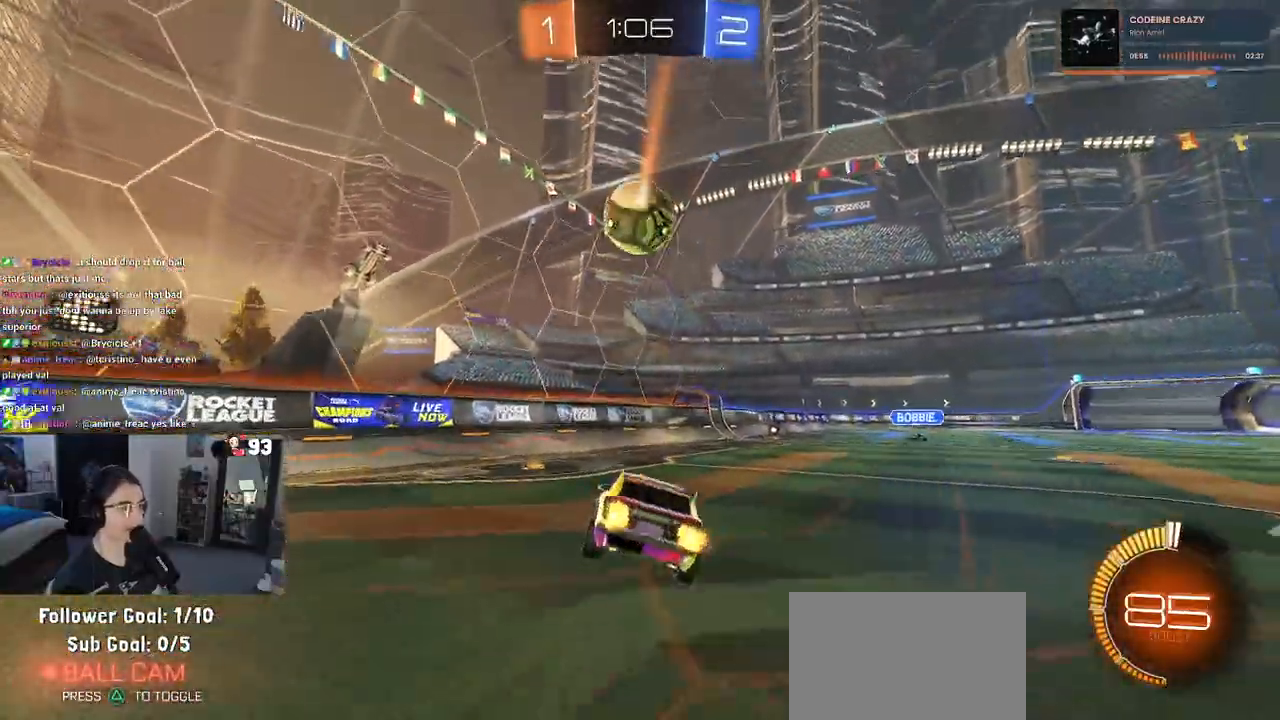
{"buttons": [], "left_stick": "right", "right_stick": "center", "events": [[83, "left_stick", "left"], [317, "left_stick", "center"], [433, "left_stick", "right"]]}
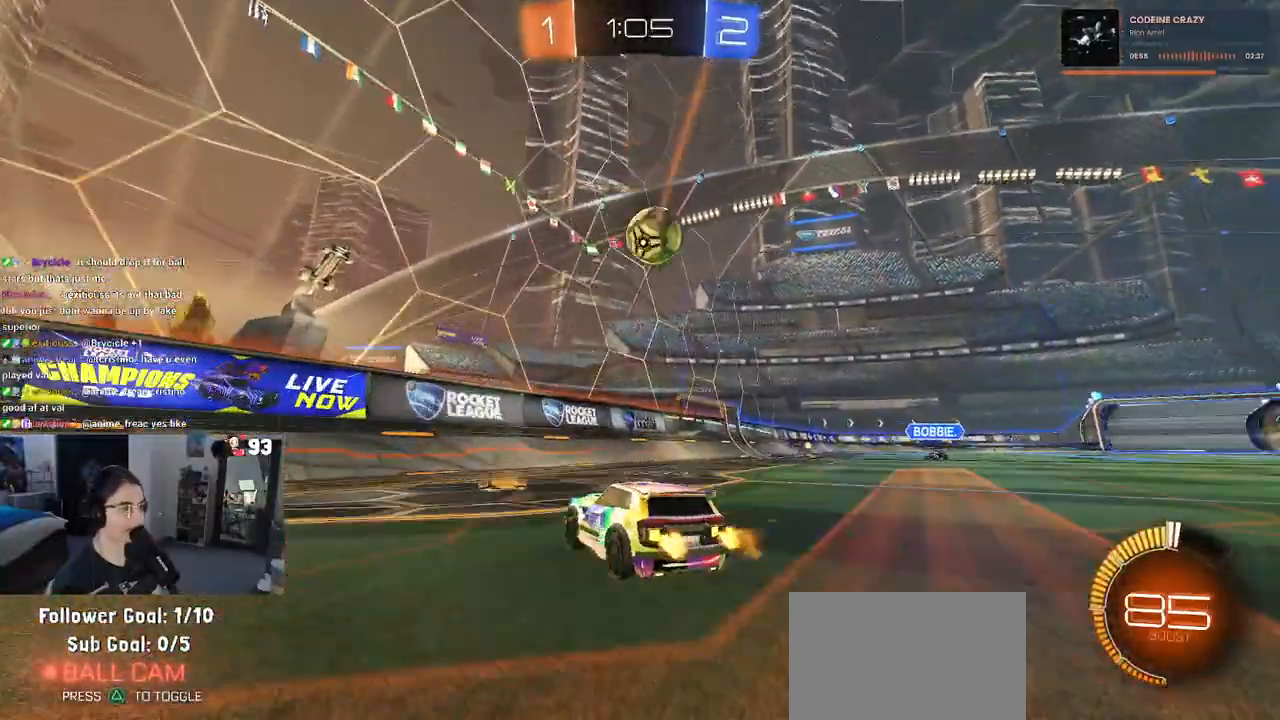
{"buttons": ["R1"], "left_stick": "right", "right_stick": "center", "events": [[117, "R1", "down"]]}
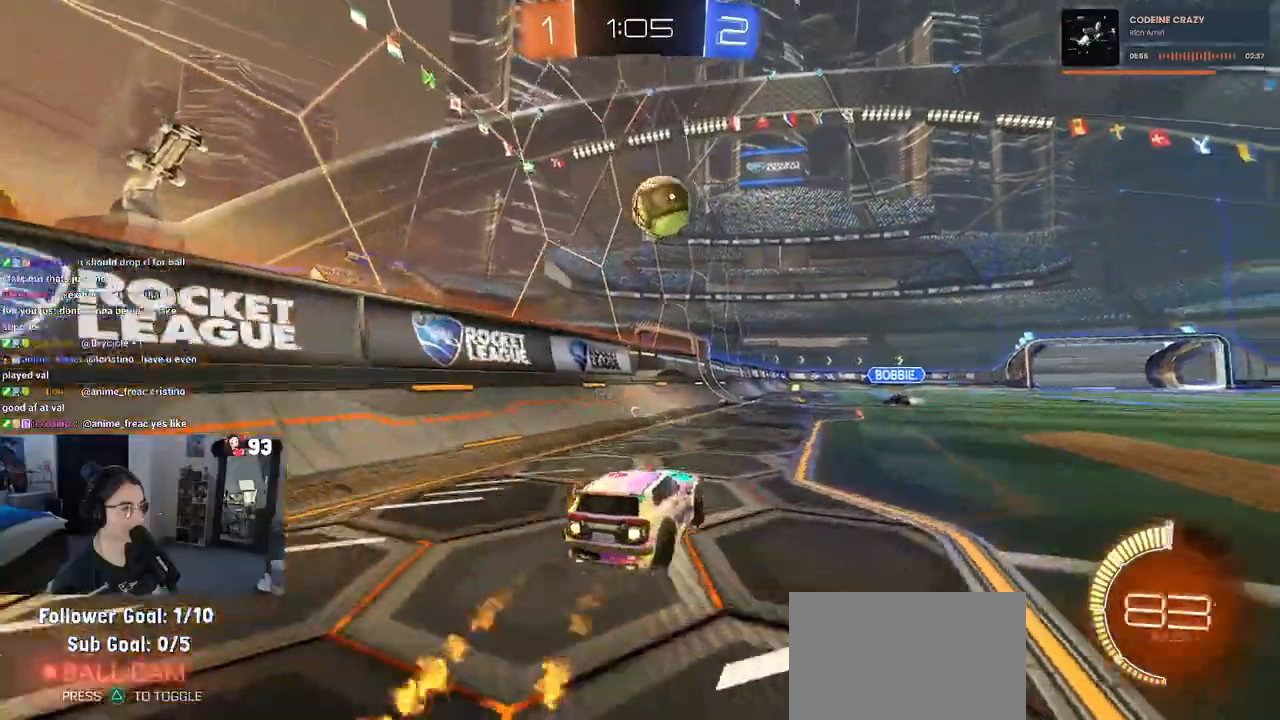
{"buttons": ["R1"], "left_stick": "center", "right_stick": "center", "events": [[83, "left_stick", "left"], [117, "CROSS", "down"], [167, "left_stick", "down"], [367, "CROSS", "up"], [367, "left_stick", "center"]]}
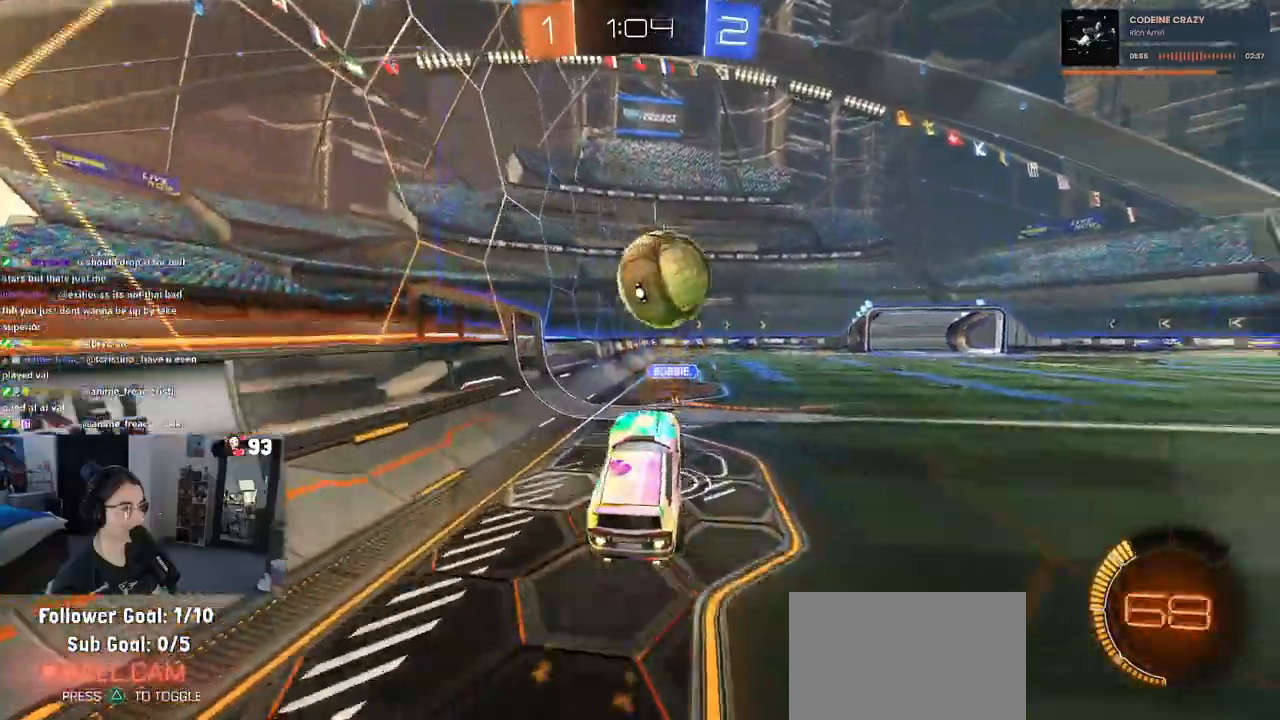
{"buttons": [], "left_stick": "center", "right_stick": "center", "events": [[67, "left_stick", "up-right"], [167, "CROSS", "down"], [283, "CROSS", "up"], [300, "left_stick", "down-right"], [400, "R1", "up"], [483, "left_stick", "center"]]}
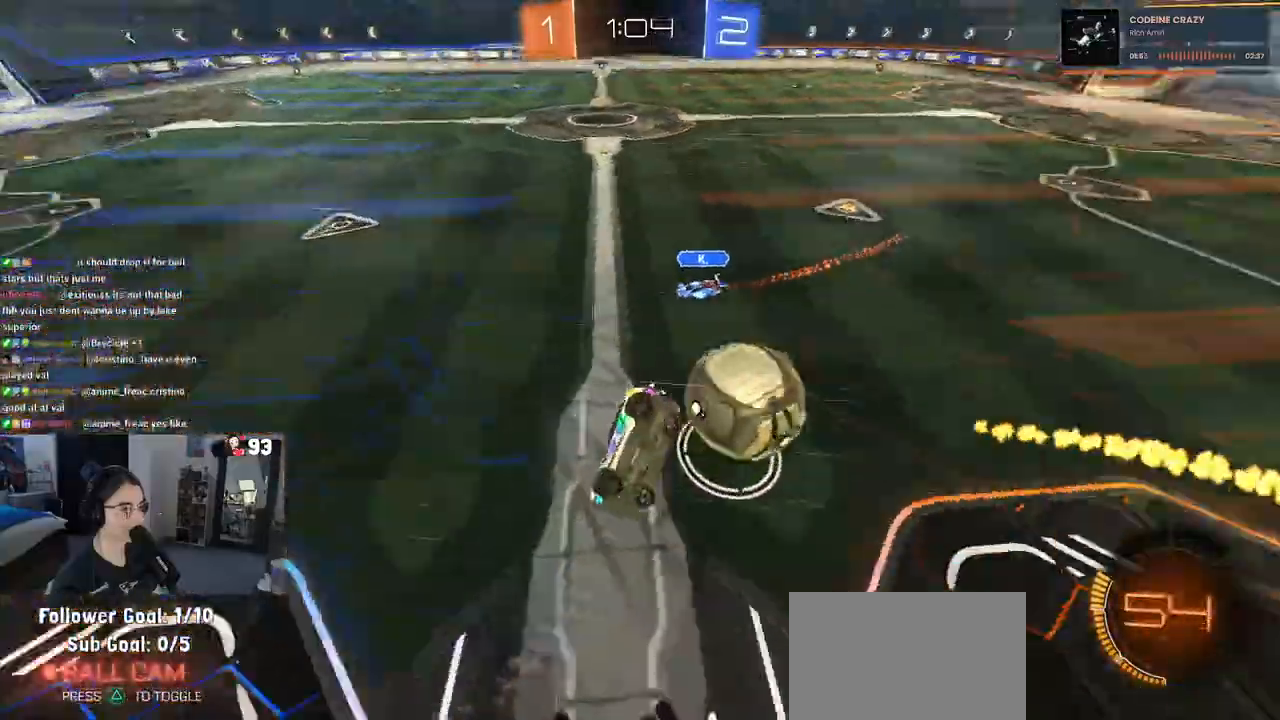
{"buttons": [], "left_stick": "up-right", "right_stick": "center", "events": [[83, "TRIANGLE", "down"], [183, "TRIANGLE", "up"], [483, "left_stick", "up-right"]]}
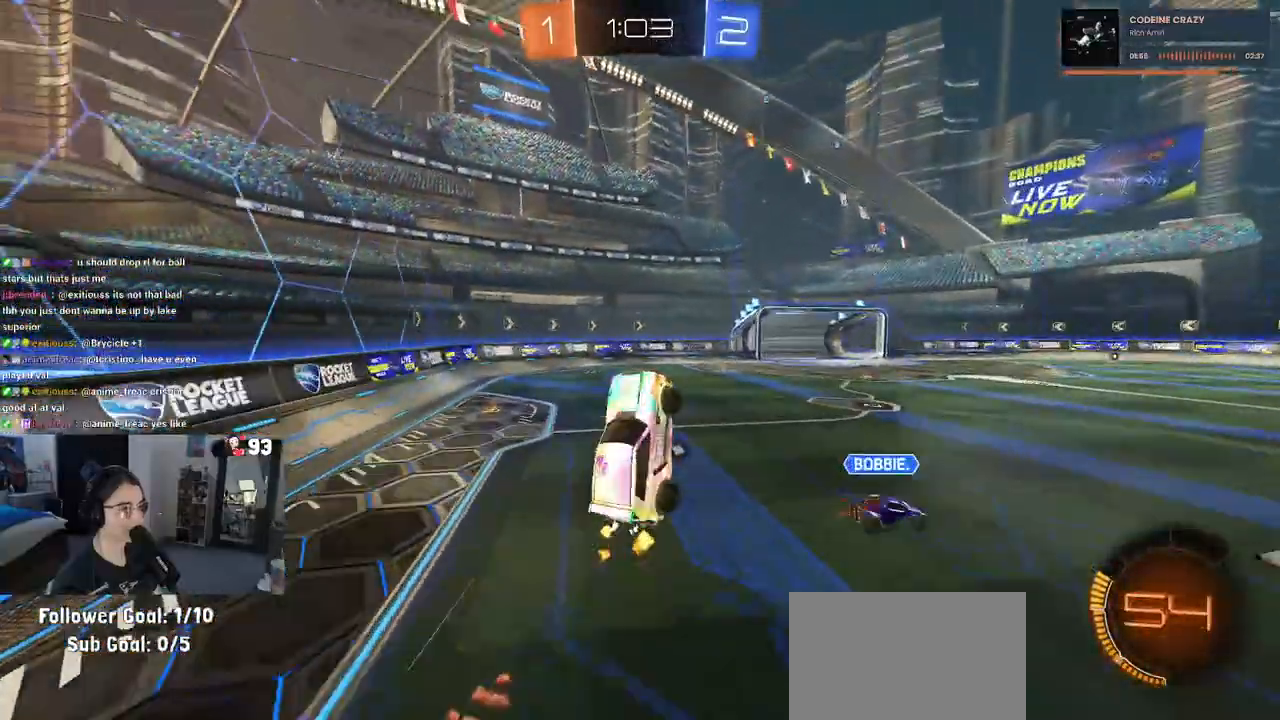
{"buttons": [], "left_stick": "center", "right_stick": "center", "events": [[50, "left_stick", "up"], [183, "left_stick", "center"], [300, "TRIANGLE", "down"], [383, "TRIANGLE", "up"]]}
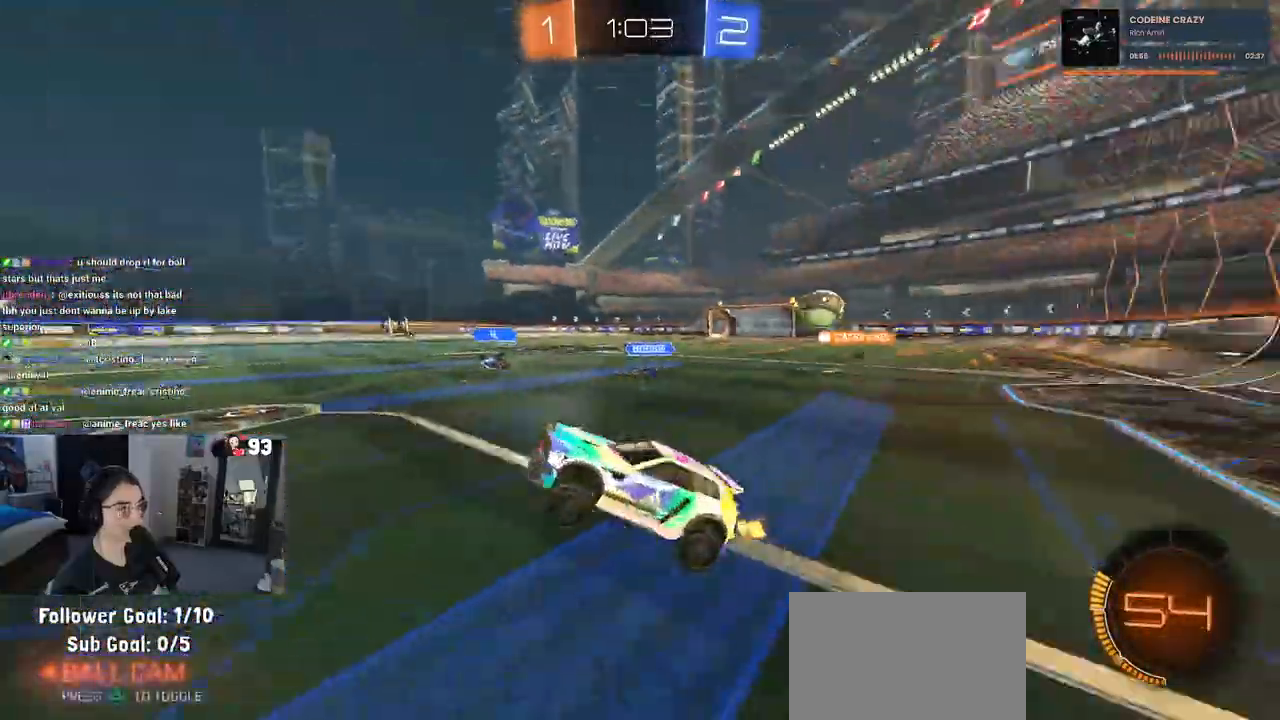
{"buttons": [], "left_stick": "right", "right_stick": "center", "events": [[17, "left_stick", "right"], [250, "SQUARE", "down"], [350, "SQUARE", "up"]]}
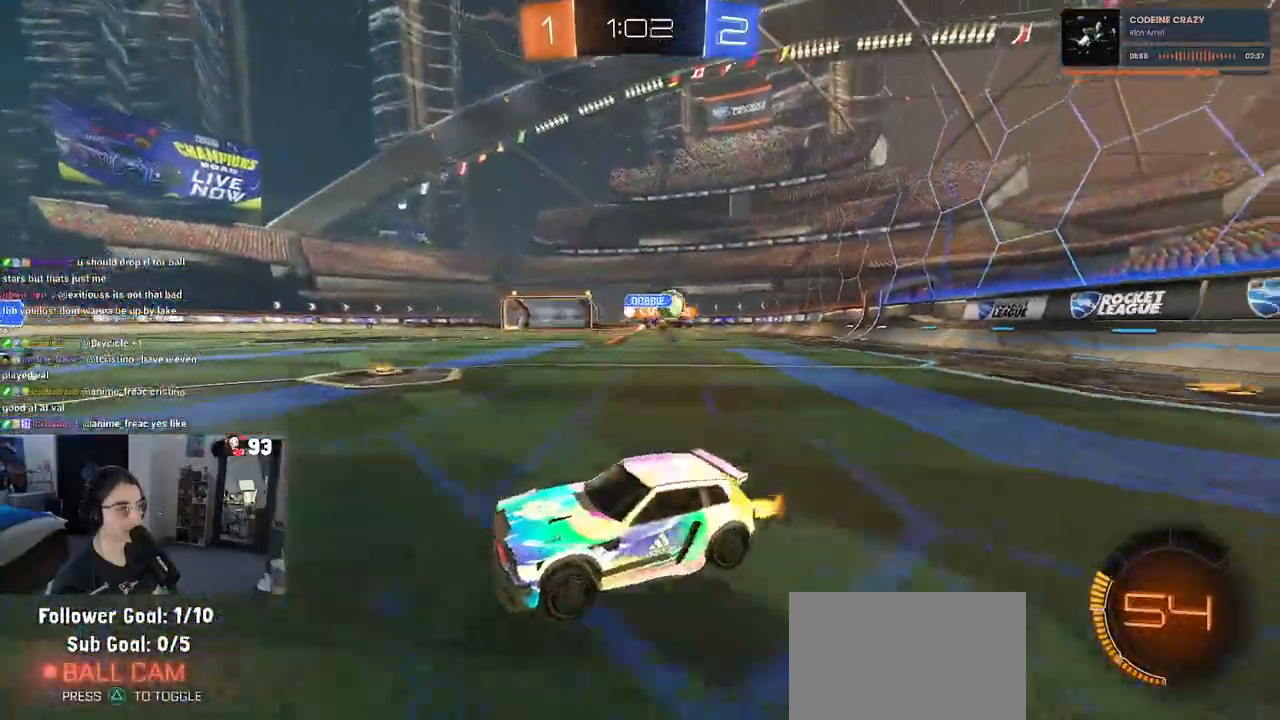
{"buttons": ["R1"], "left_stick": "right", "right_stick": "center", "events": [[50, "R1", "down"]]}
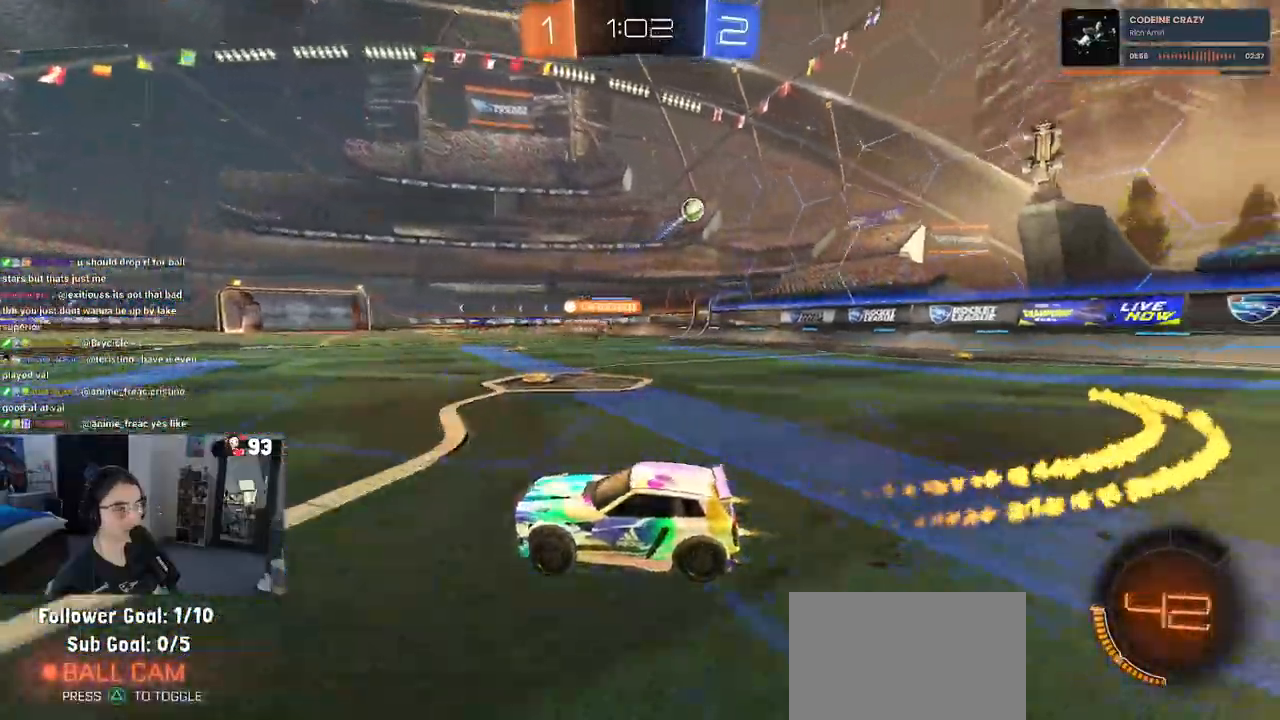
{"buttons": [], "left_stick": "up", "right_stick": "center", "events": [[200, "R1", "up"], [367, "CROSS", "down"], [383, "left_stick", "up"], [467, "CROSS", "up"]]}
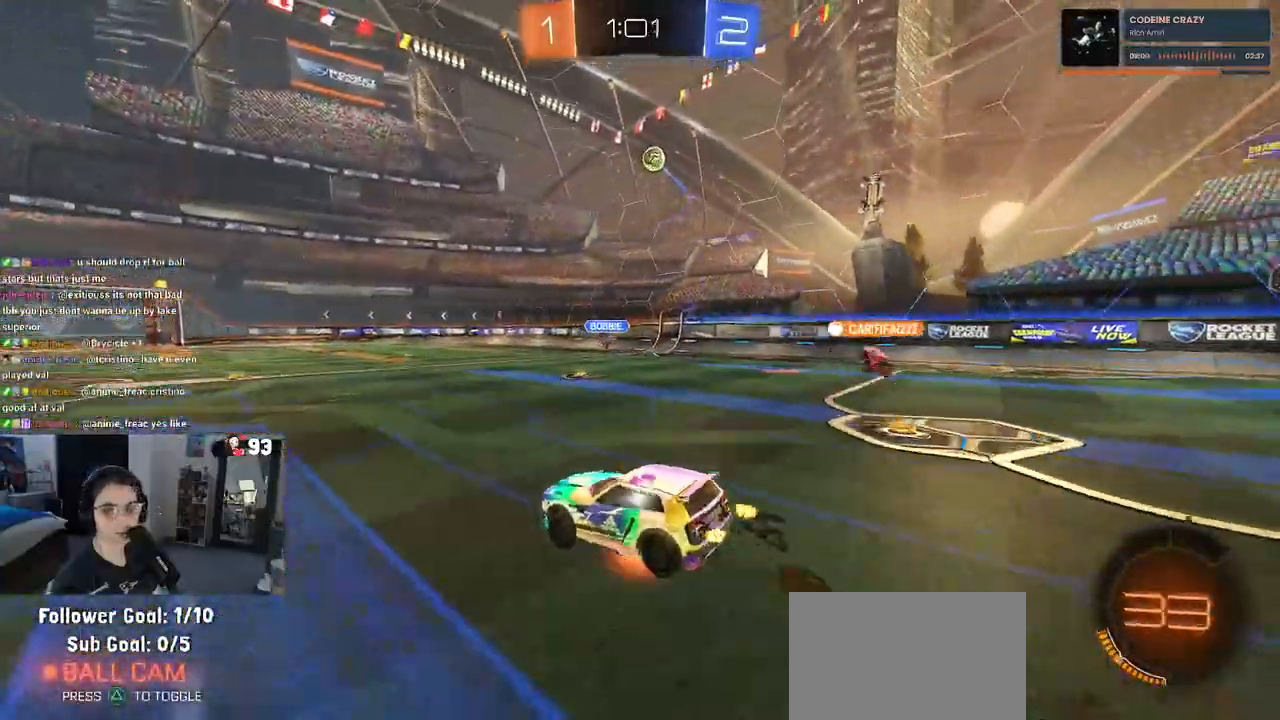
{"buttons": ["SQUARE"], "left_stick": "down-left", "right_stick": "center", "events": [[17, "CROSS", "down"], [83, "SQUARE", "down"], [100, "left_stick", "down-left"], [133, "CROSS", "up"]]}
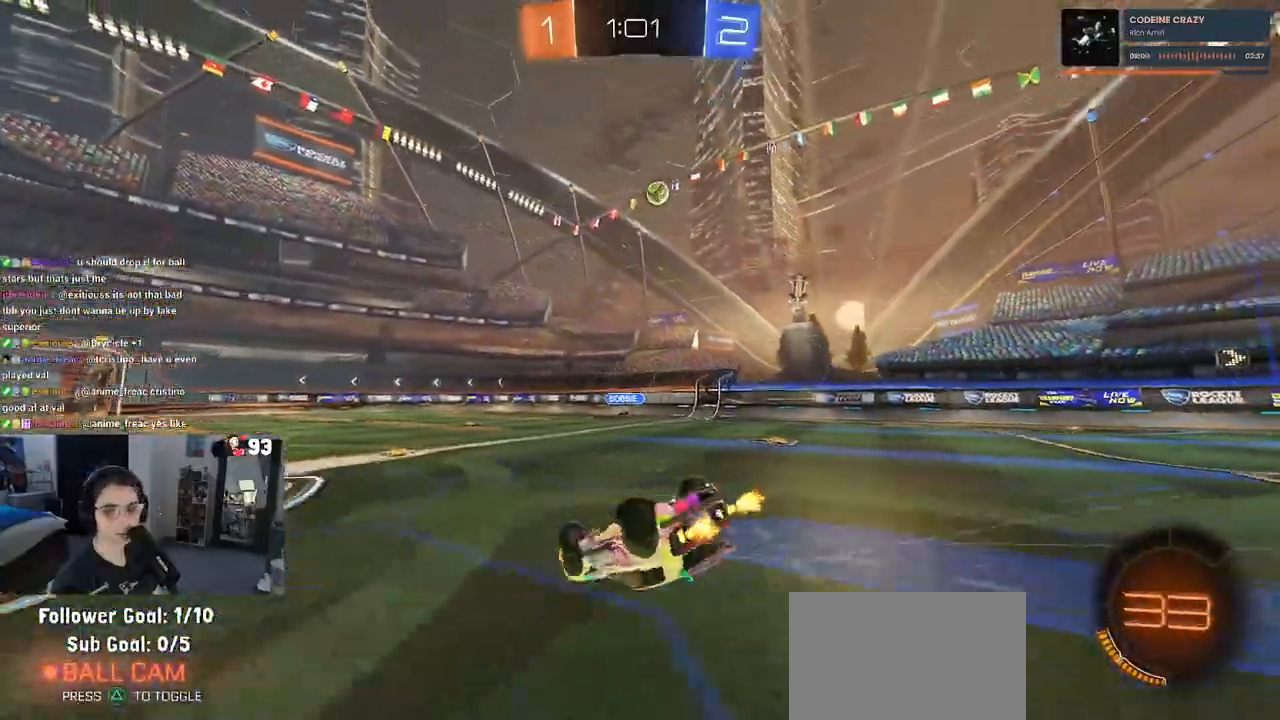
{"buttons": [], "left_stick": "right", "right_stick": "center", "events": [[350, "SQUARE", "up"], [417, "left_stick", "center"], [500, "left_stick", "right"]]}
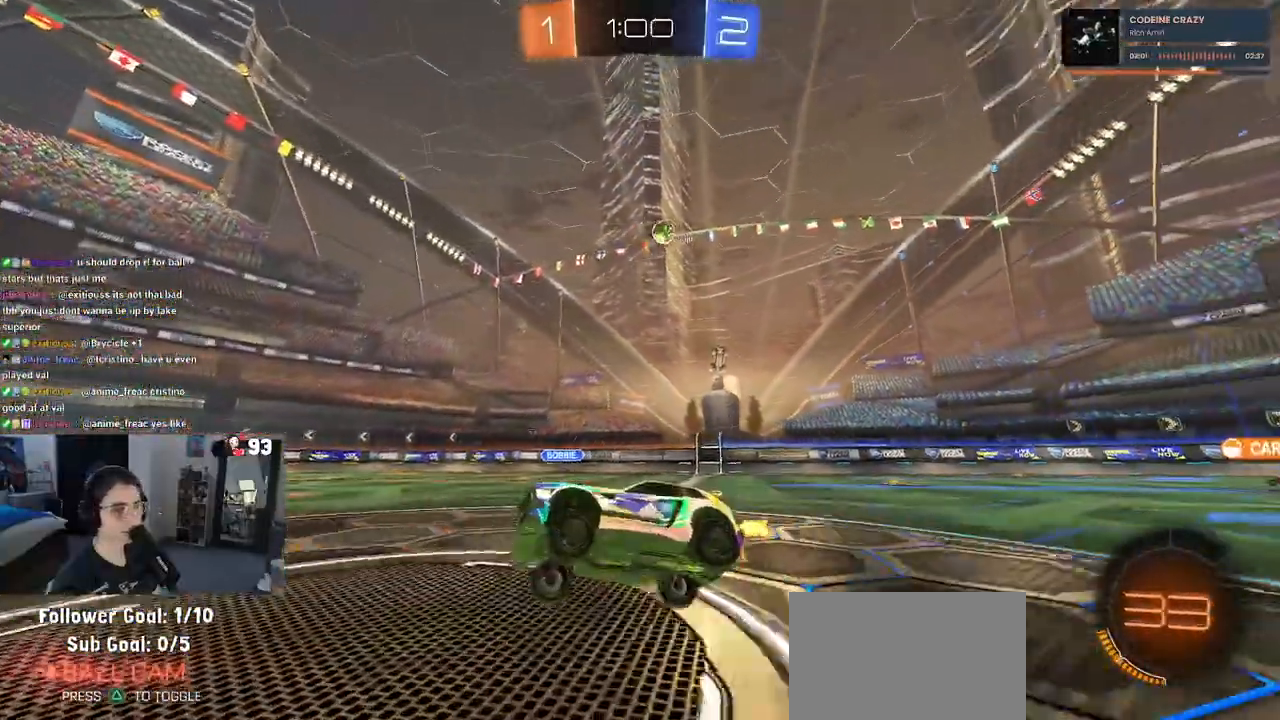
{"buttons": [], "left_stick": "center", "right_stick": "center", "events": [[417, "left_stick", "center"]]}
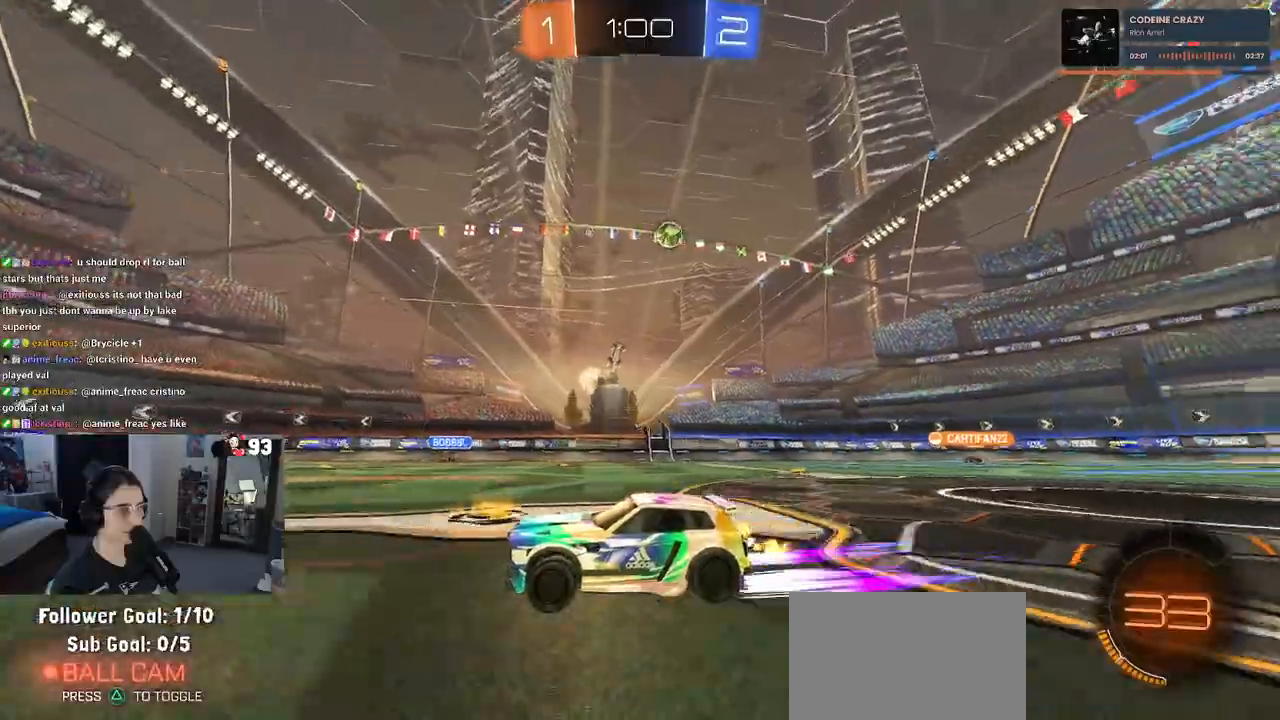
{"buttons": [], "left_stick": "center", "right_stick": "center", "events": []}
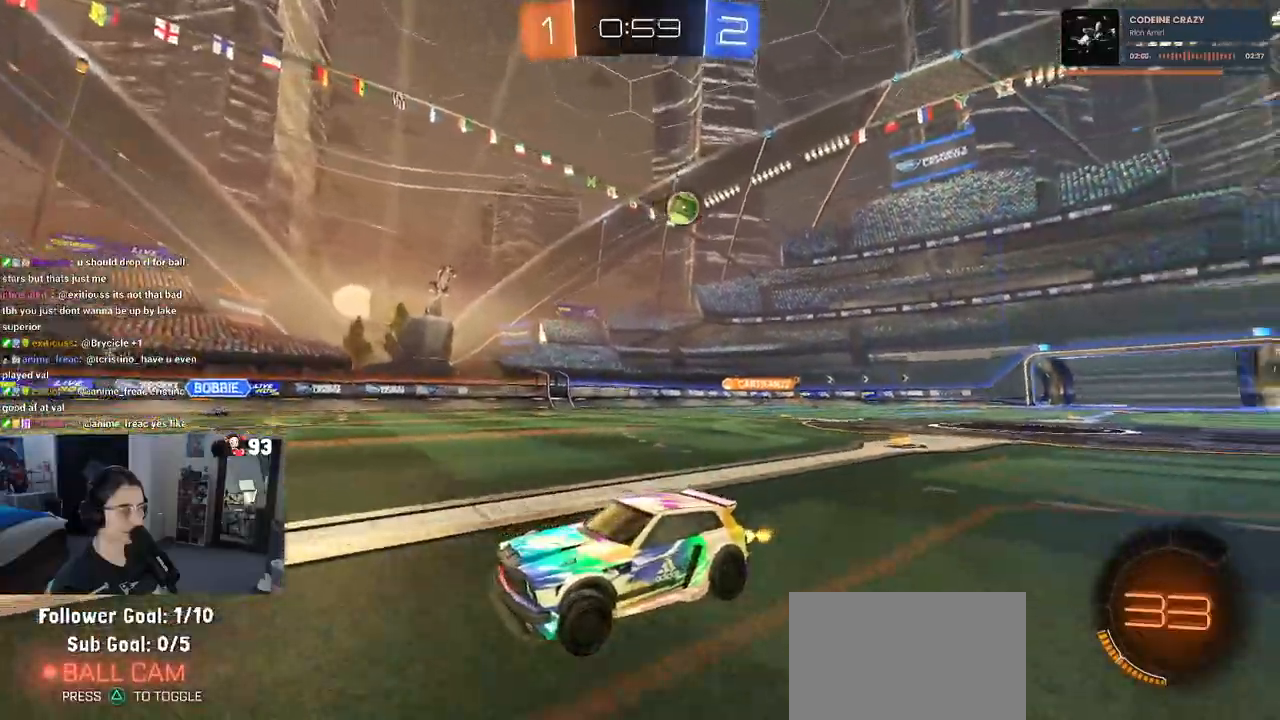
{"buttons": [], "left_stick": "right", "right_stick": "center", "events": [[267, "left_stick", "right"]]}
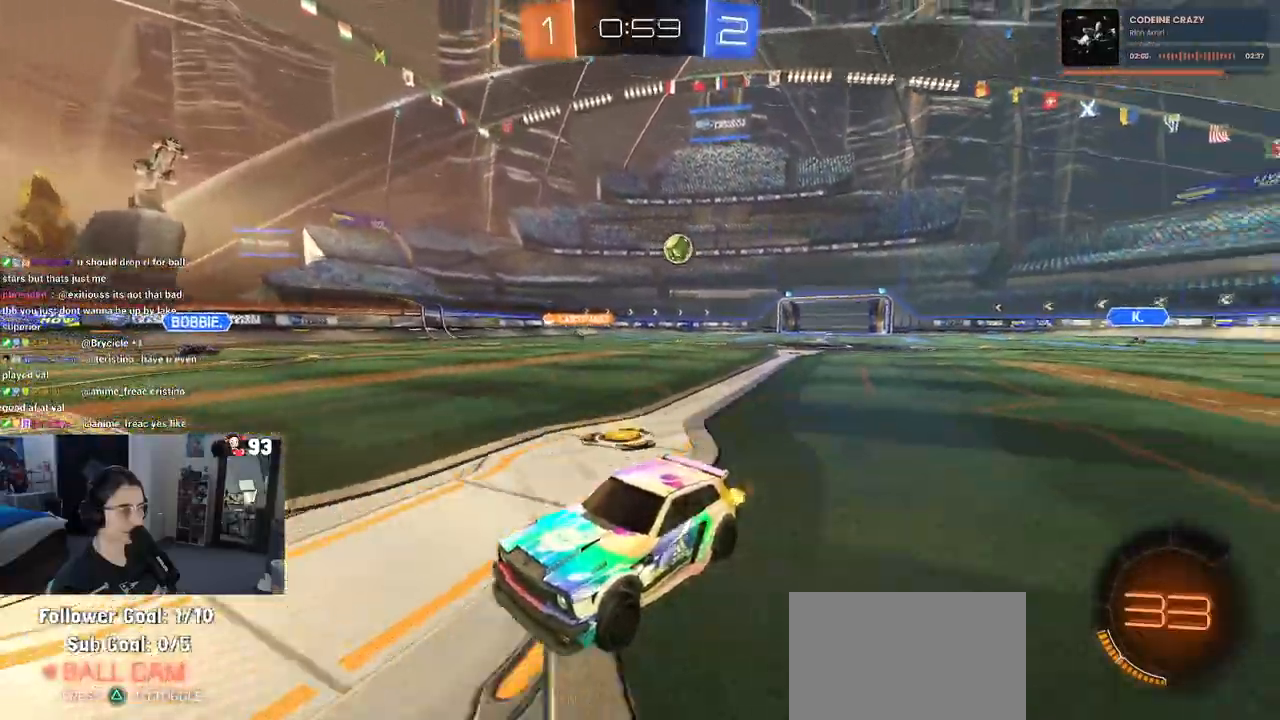
{"buttons": [], "left_stick": "left", "right_stick": "center", "events": [[50, "left_stick", "center"], [100, "left_stick", "left"], [117, "SQUARE", "down"], [367, "SQUARE", "up"]]}
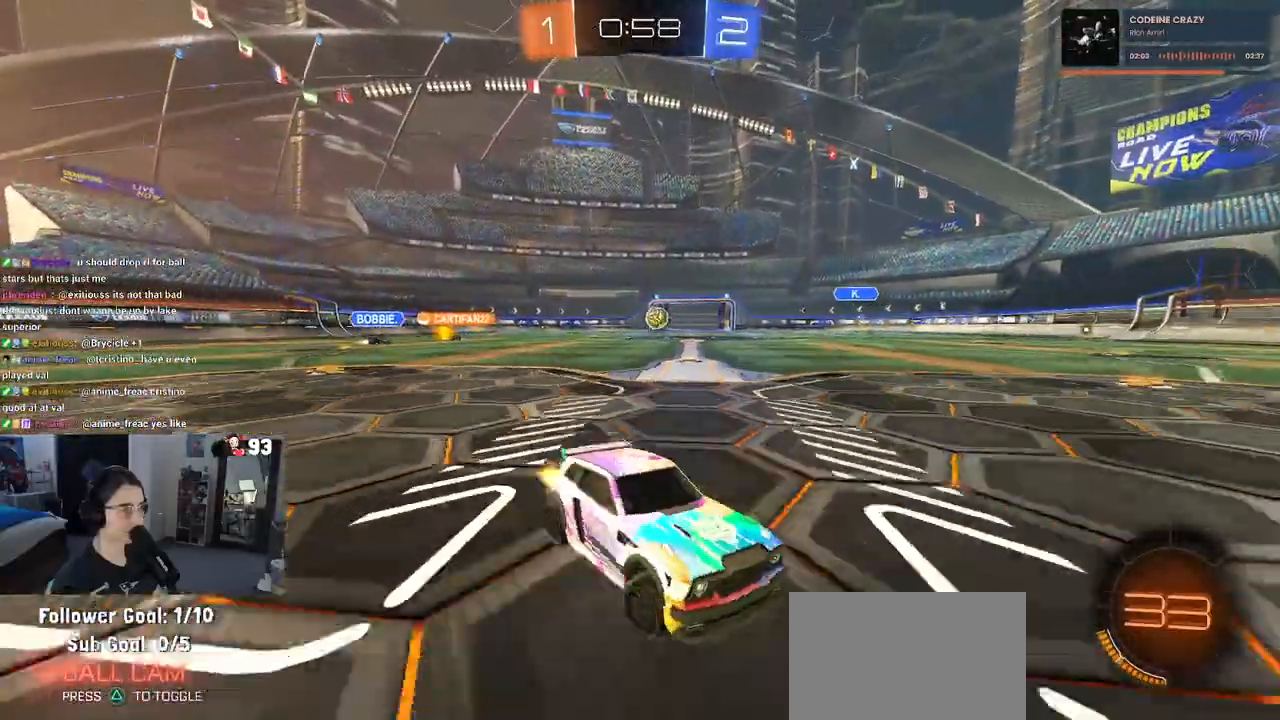
{"buttons": ["SQUARE"], "left_stick": "down-right", "right_stick": "center", "events": [[100, "left_stick", "center"], [150, "left_stick", "down-right"], [433, "SQUARE", "down"]]}
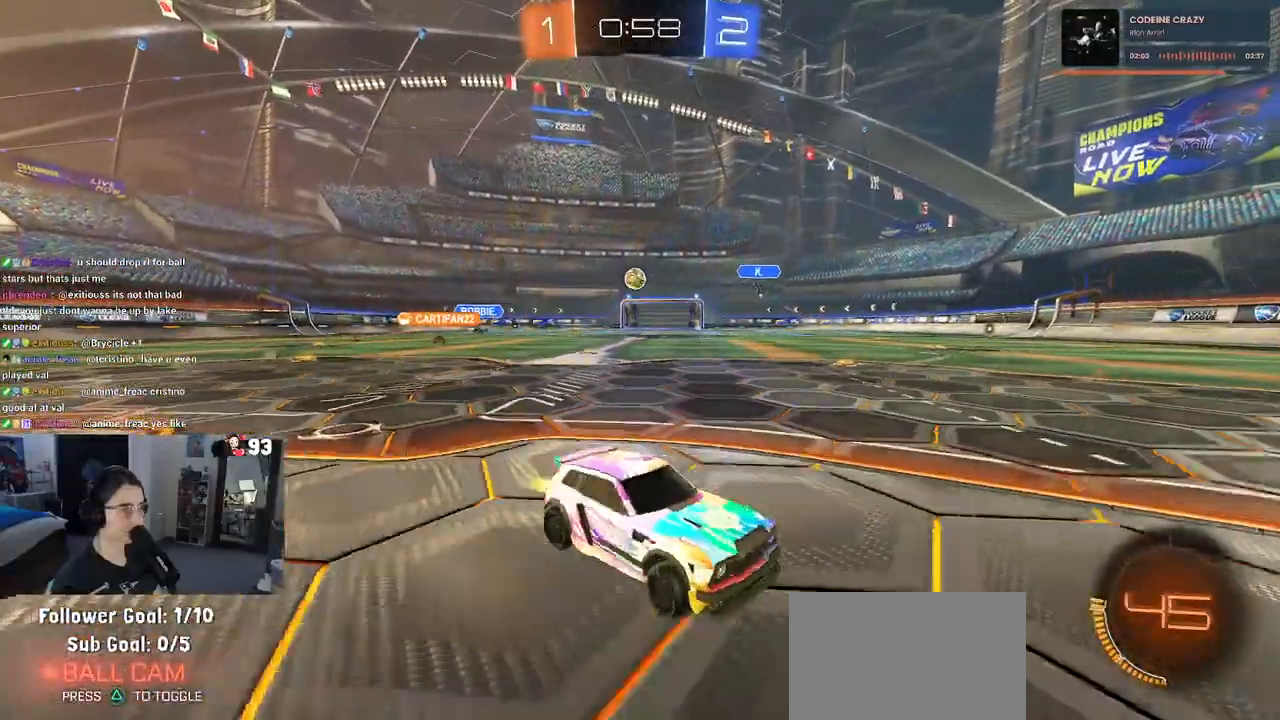
{"buttons": [], "left_stick": "down-right", "right_stick": "center", "events": [[167, "SQUARE", "up"]]}
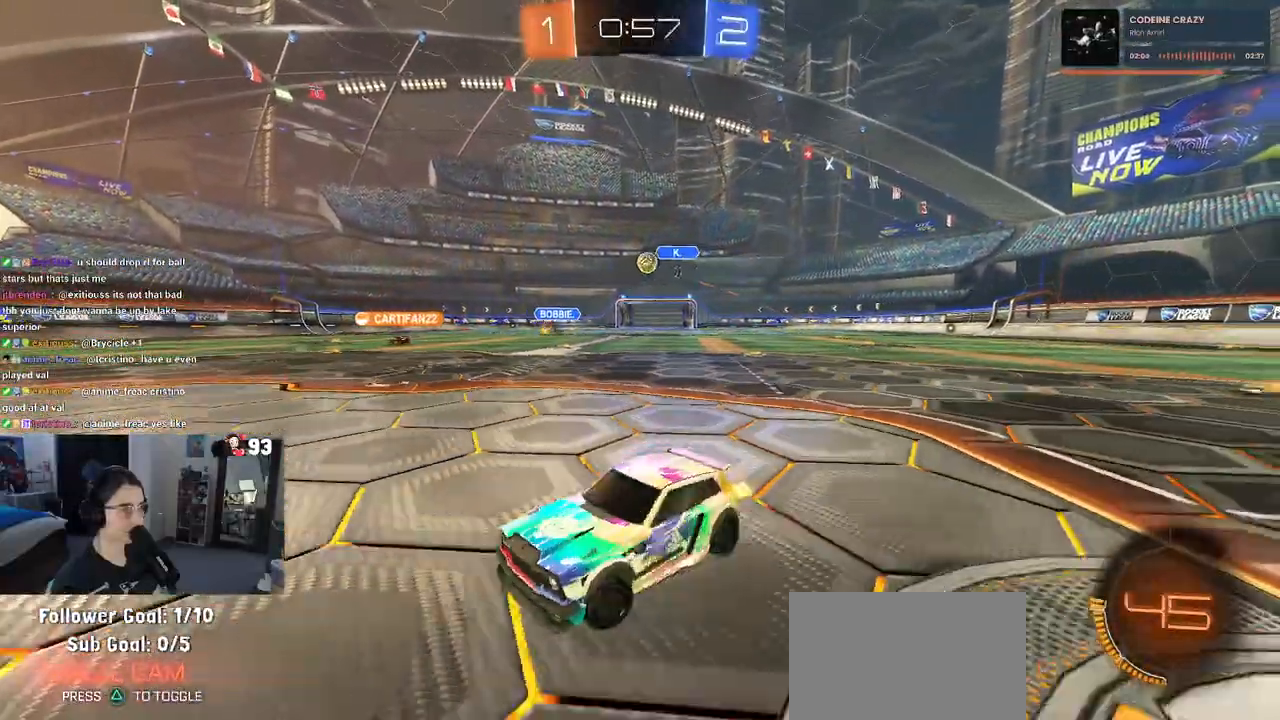
{"buttons": ["L2"], "left_stick": "down-right", "right_stick": "center", "events": [[83, "left_stick", "right"], [417, "L2", "down"], [433, "left_stick", "down-right"]]}
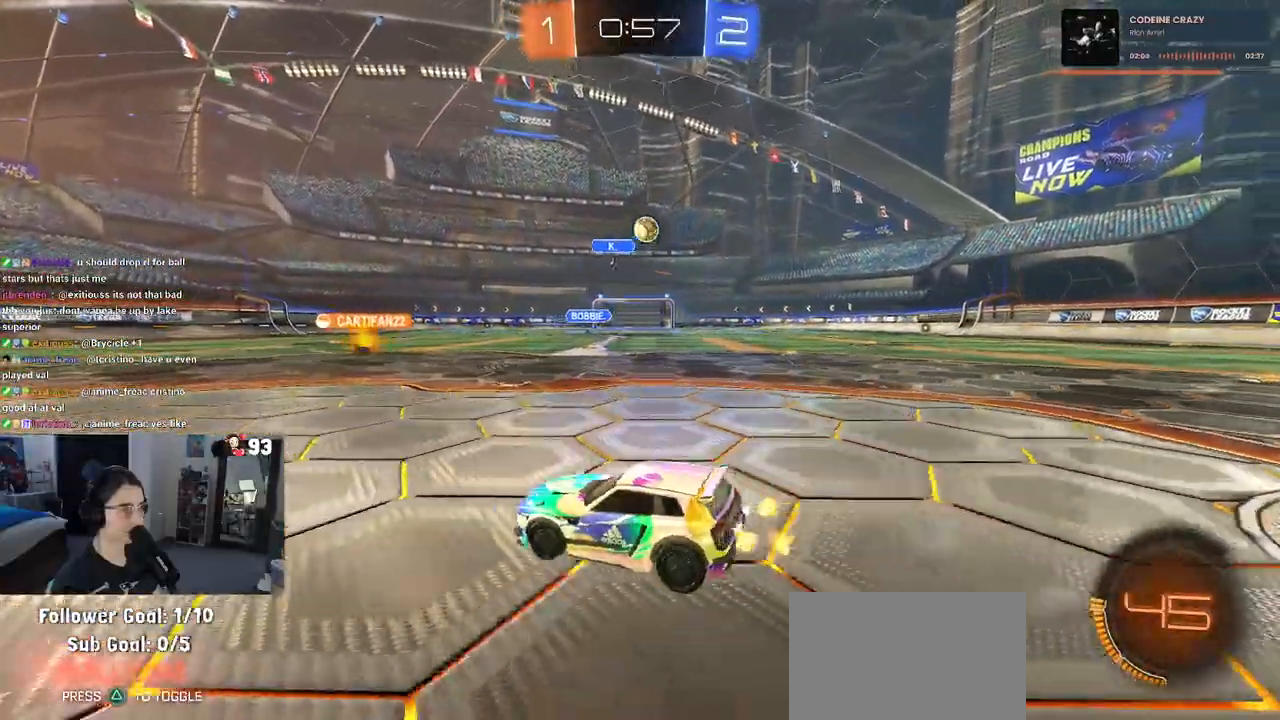
{"buttons": ["R1"], "left_stick": "center", "right_stick": "center", "events": [[67, "CROSS", "down"], [350, "L2", "up"], [400, "CROSS", "up"], [400, "R1", "down"], [400, "left_stick", "center"]]}